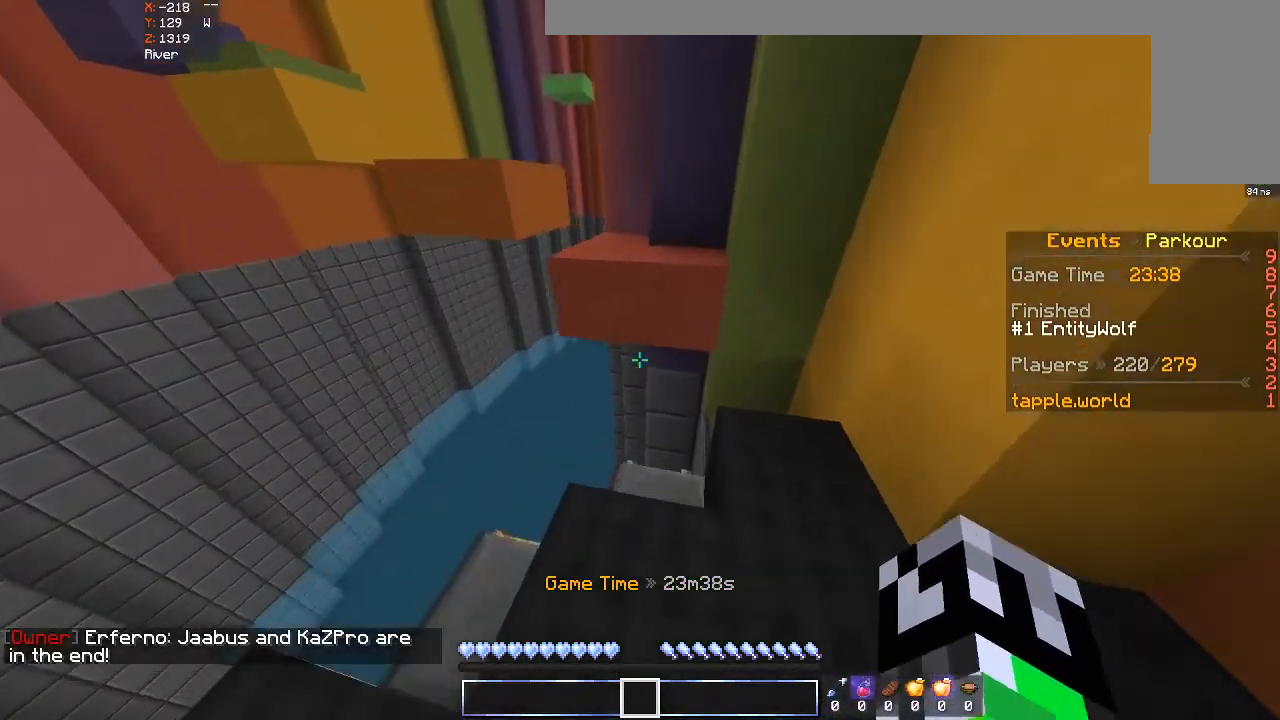
Gameplay with keyboard and mouse; each line is a JSON object with the keys and mouse buttons held at the frame after it. "events" lists presses ("down") and releases ("up") of "a", "d", "s", "space", "w", "mouse_left" and "mouse_right" between this image and that frame as [ms after this image, input, new state], when the widget could be followed in between. "mouse_left", "mouse_right" = the "left", "right" buttons of the "mouse" list. No other keys are recorded. Fast repeated clicks can show as one long hold. Mouse movement is not recorded.
{"keys": ["w"], "mouse": [], "events": [[233, "space", "down"], [467, "space", "up"]]}
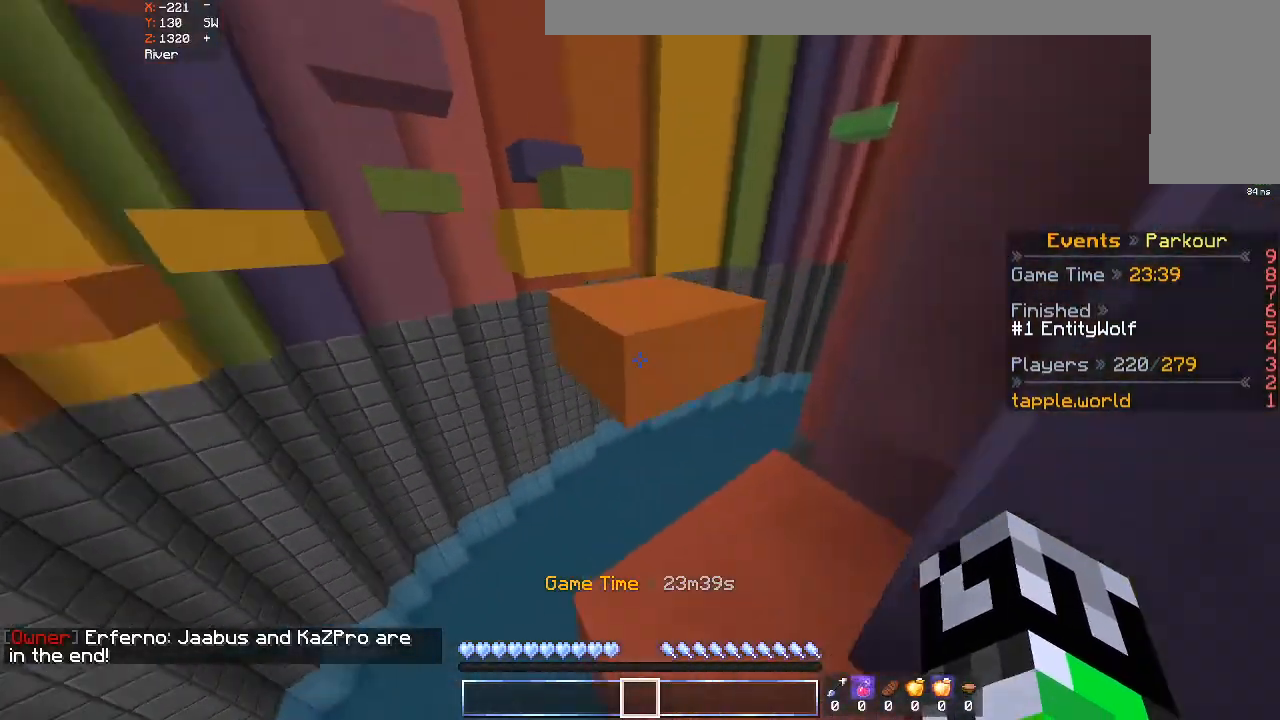
{"keys": ["w"], "mouse": [], "events": [[133, "space", "down"], [333, "space", "up"]]}
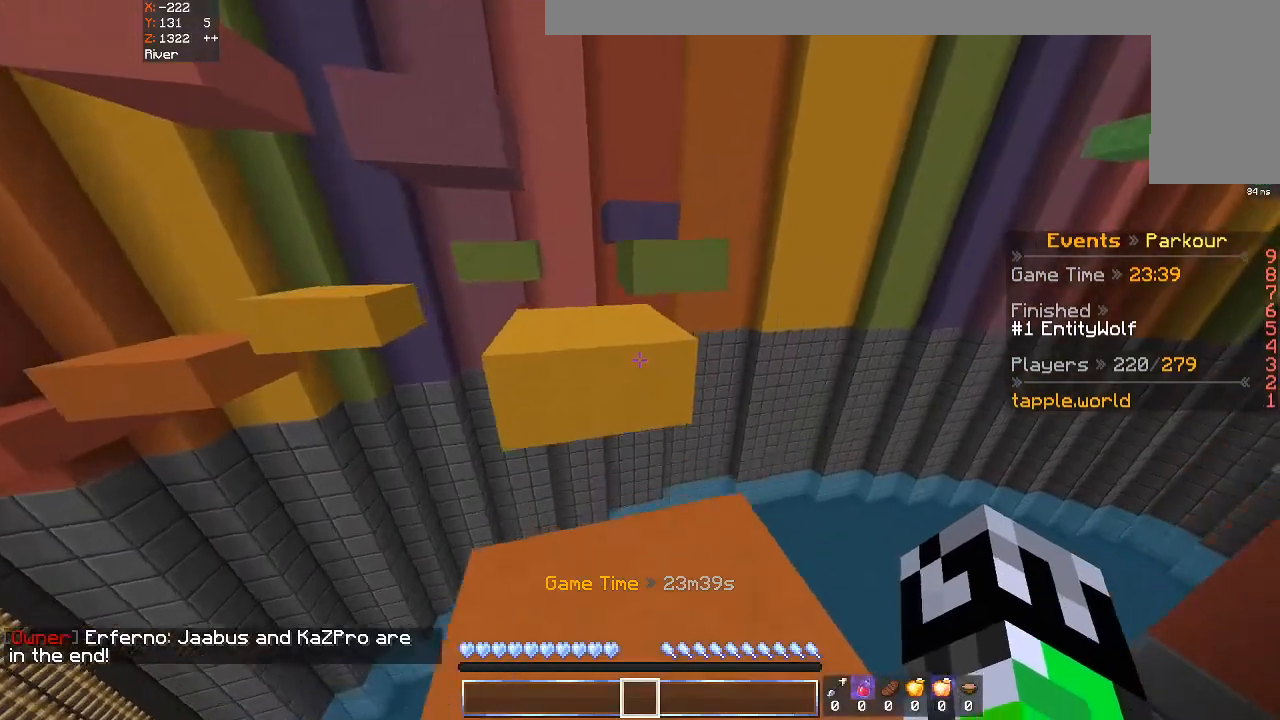
{"keys": ["space", "w"], "mouse": [], "events": [[100, "space", "down"], [267, "space", "up"], [500, "space", "down"]]}
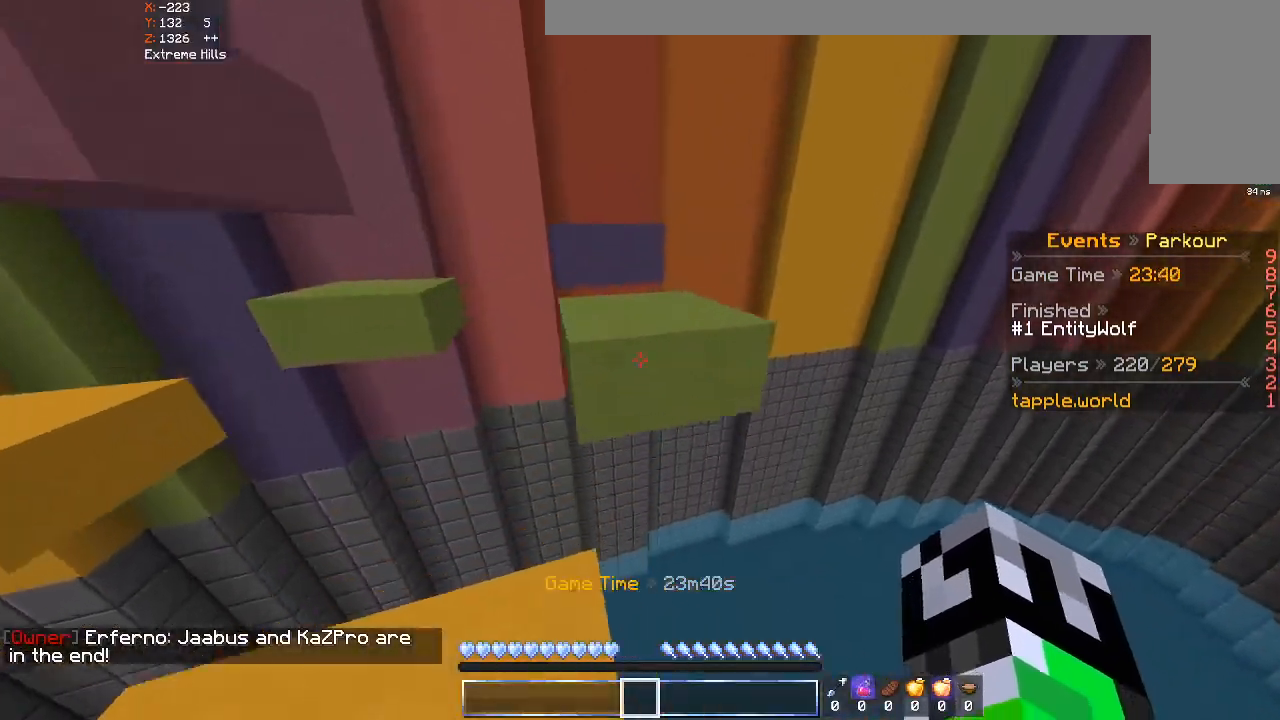
{"keys": ["d", "space", "w"], "mouse": [], "events": [[200, "space", "up"], [233, "d", "down"], [500, "space", "down"]]}
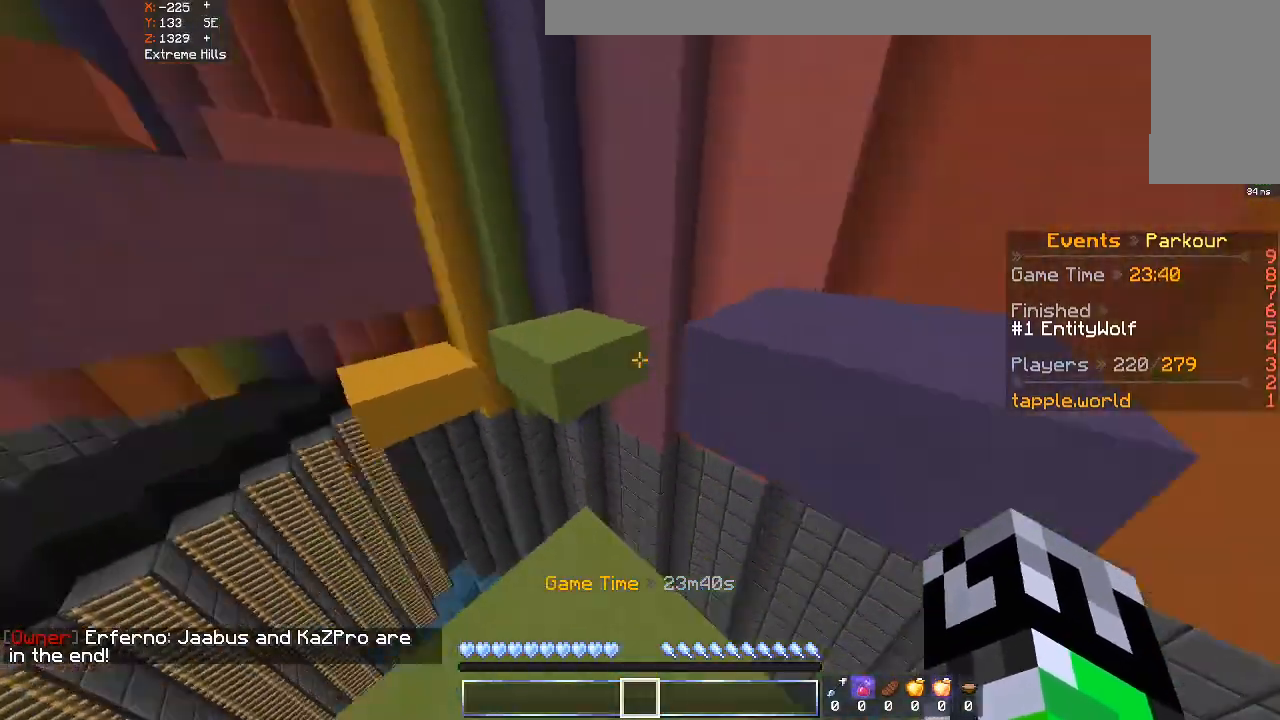
{"keys": ["w"], "mouse": [], "events": [[167, "w", "up"], [200, "a", "down"], [200, "s", "down"], [200, "space", "up"], [233, "d", "up"], [400, "a", "up"], [400, "s", "up"], [400, "w", "down"]]}
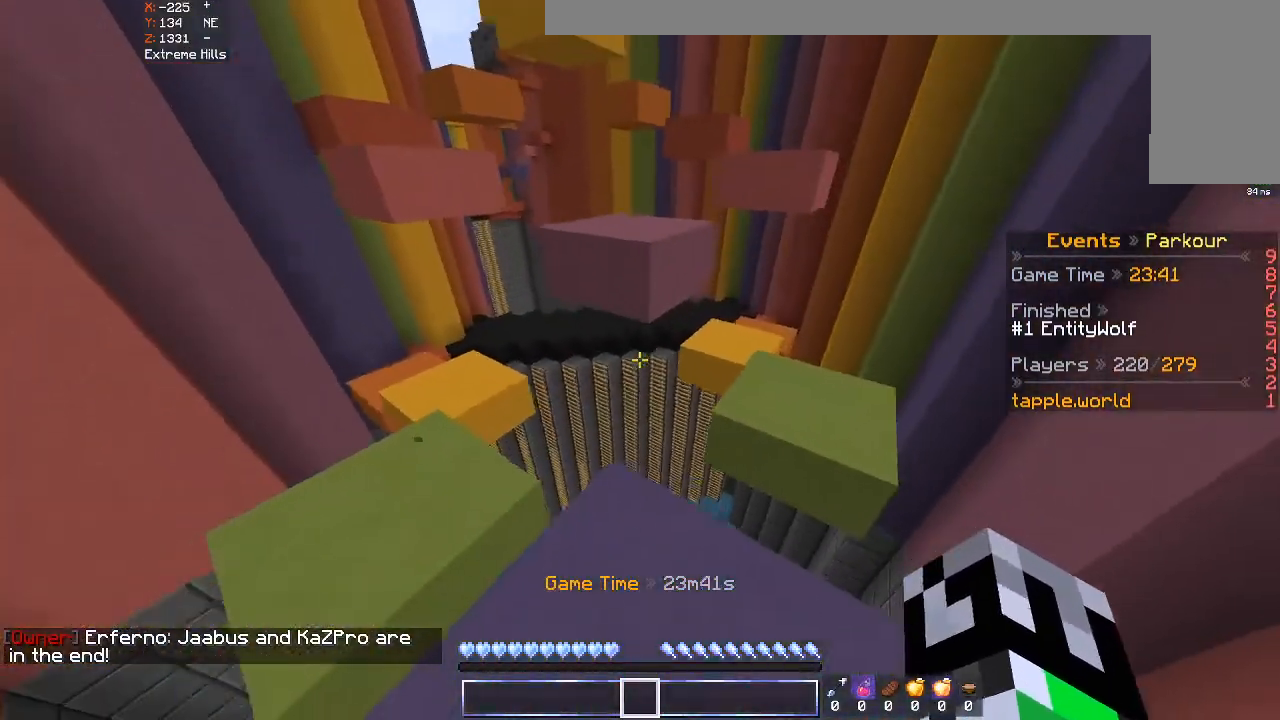
{"keys": ["space", "w"], "mouse": [], "events": [[300, "space", "down"]]}
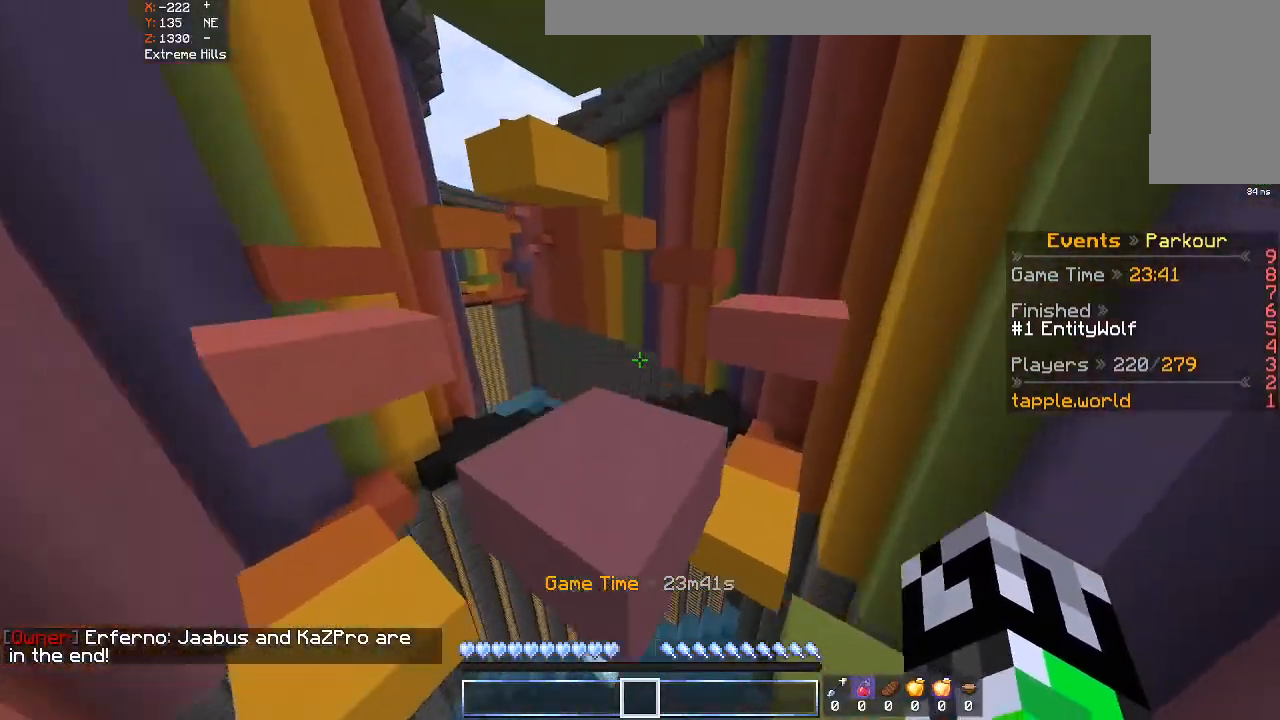
{"keys": ["space", "w"], "mouse": [], "events": [[100, "space", "up"], [500, "space", "down"]]}
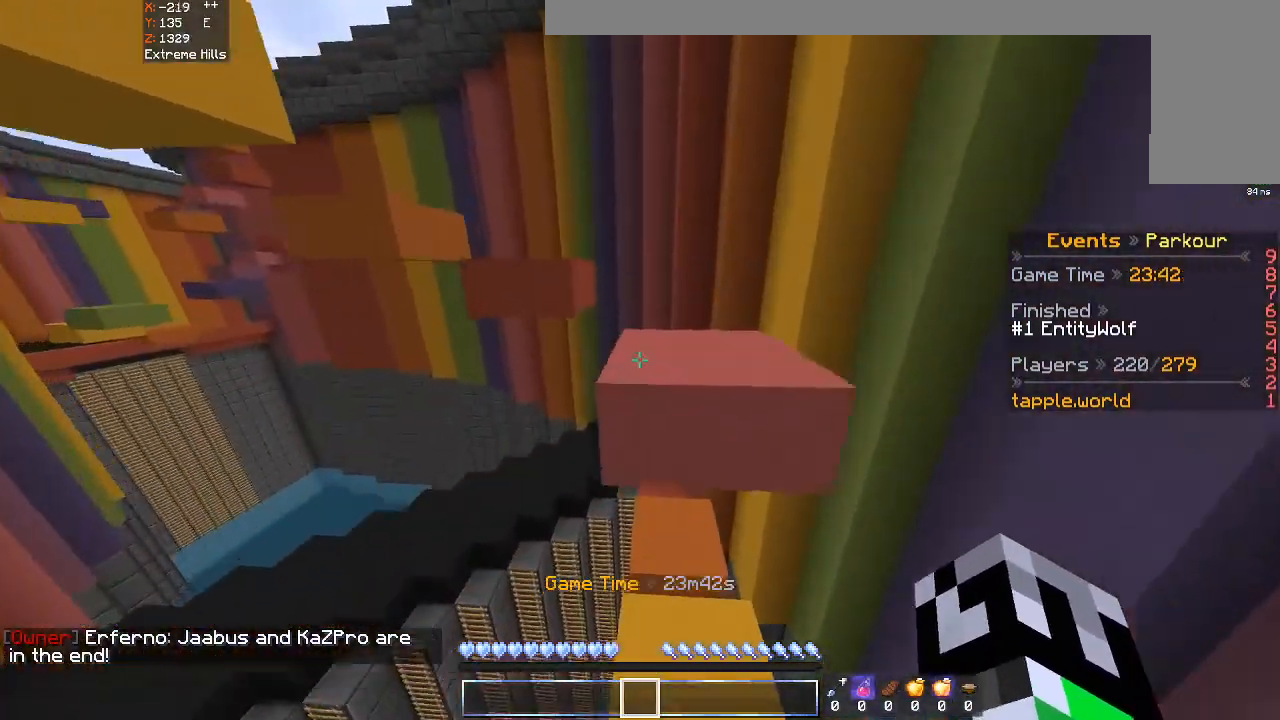
{"keys": ["w"], "mouse": [], "events": [[200, "d", "down"], [333, "space", "up"], [500, "d", "up"]]}
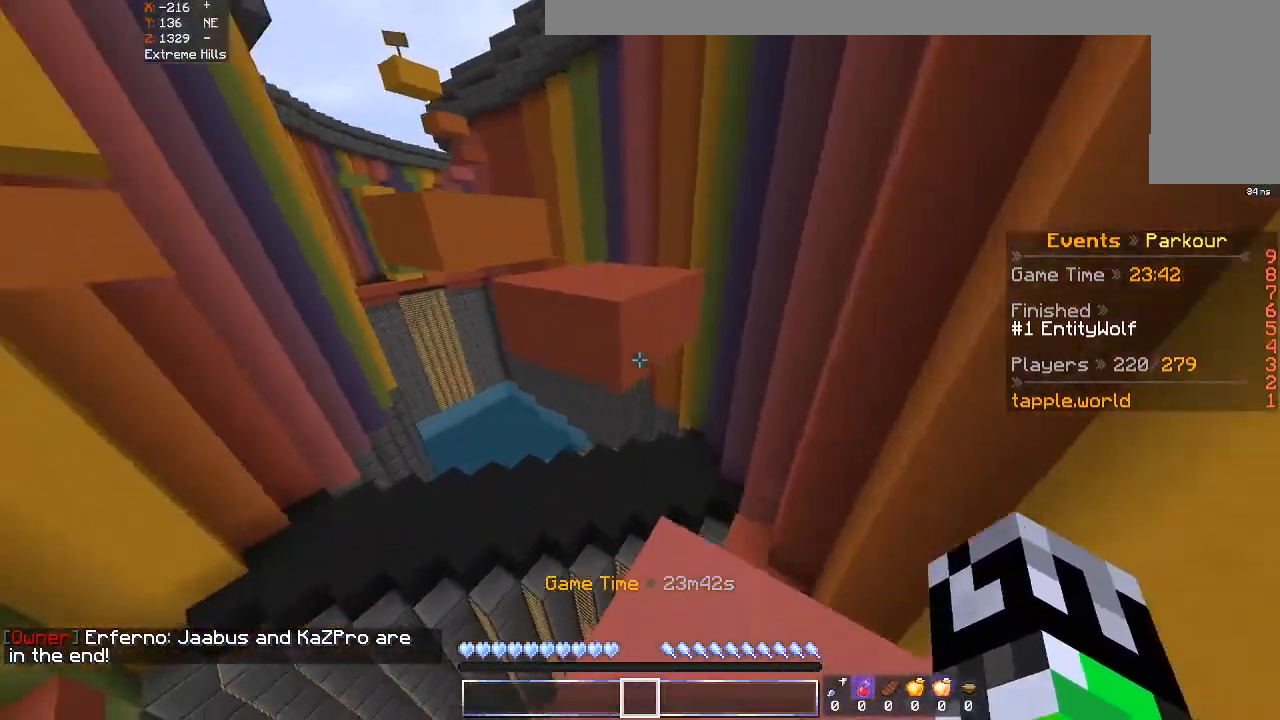
{"keys": ["w"], "mouse": [], "events": [[200, "space", "down"], [400, "space", "up"]]}
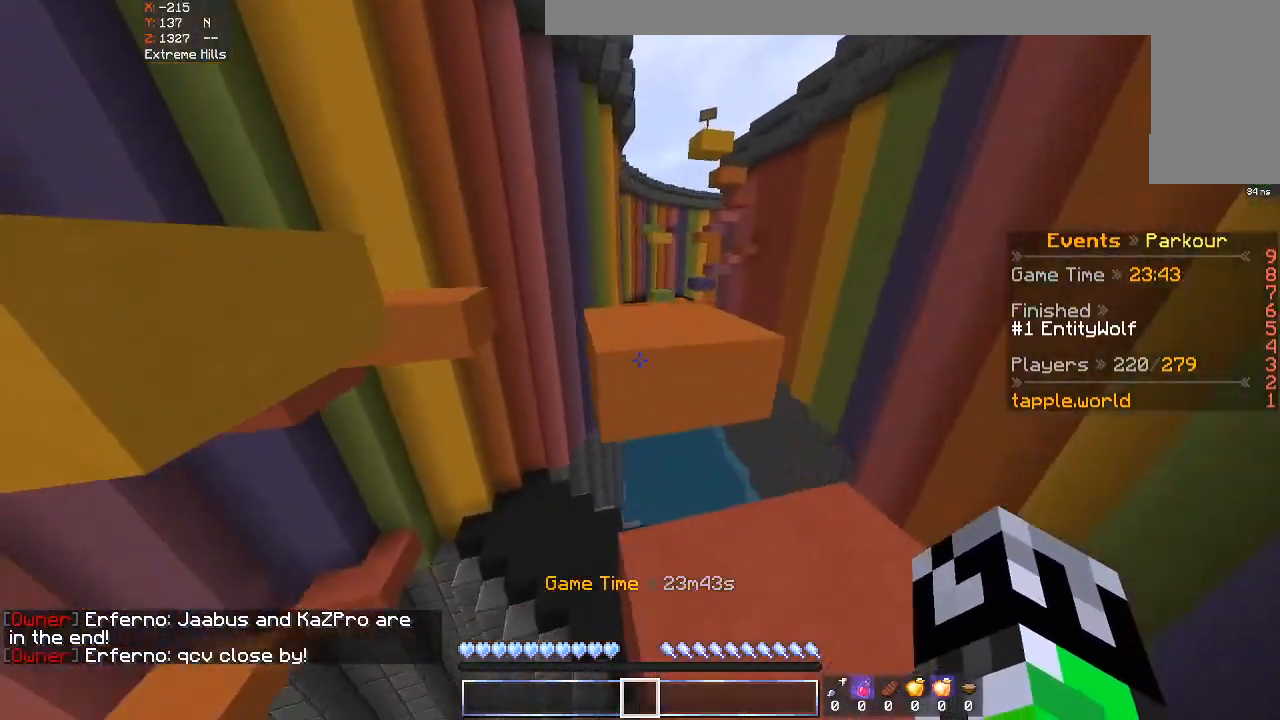
{"keys": ["a", "w"], "mouse": [], "events": [[133, "space", "down"], [200, "d", "down"], [333, "a", "down"], [333, "space", "up"], [433, "d", "up"]]}
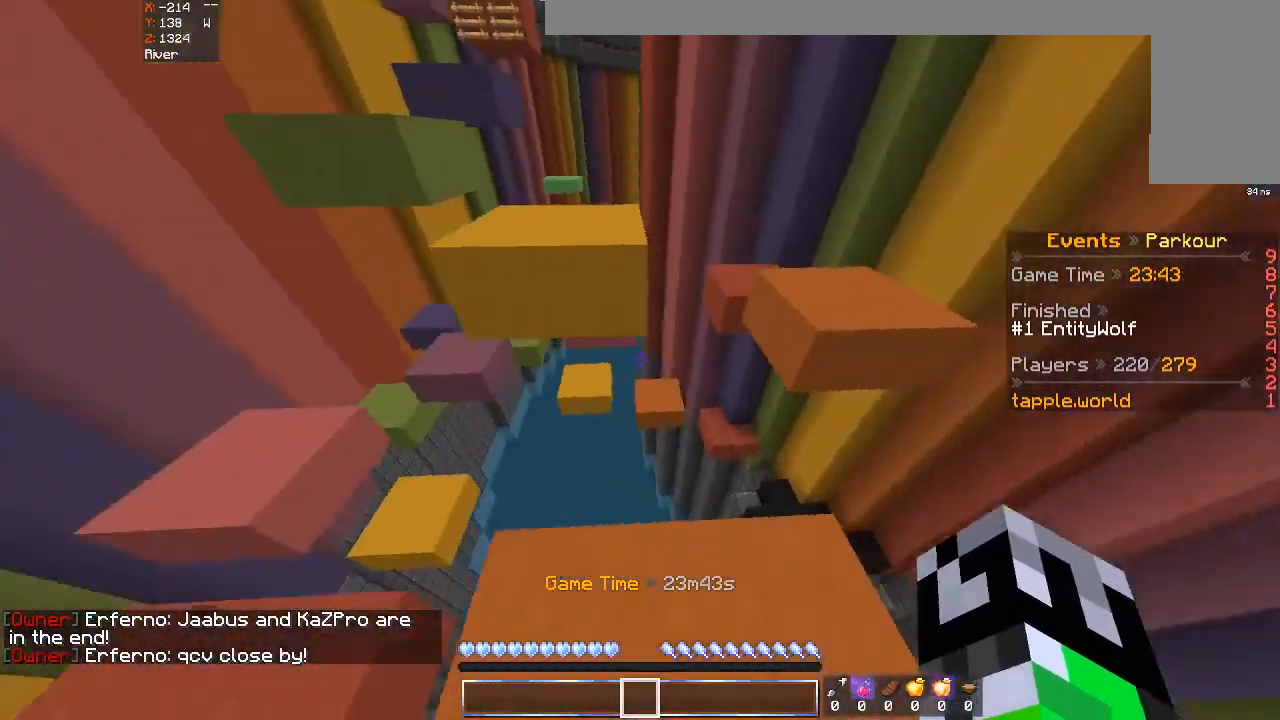
{"keys": ["a", "w"], "mouse": [], "events": [[100, "a", "up"], [233, "space", "down"], [500, "a", "down"], [500, "space", "up"]]}
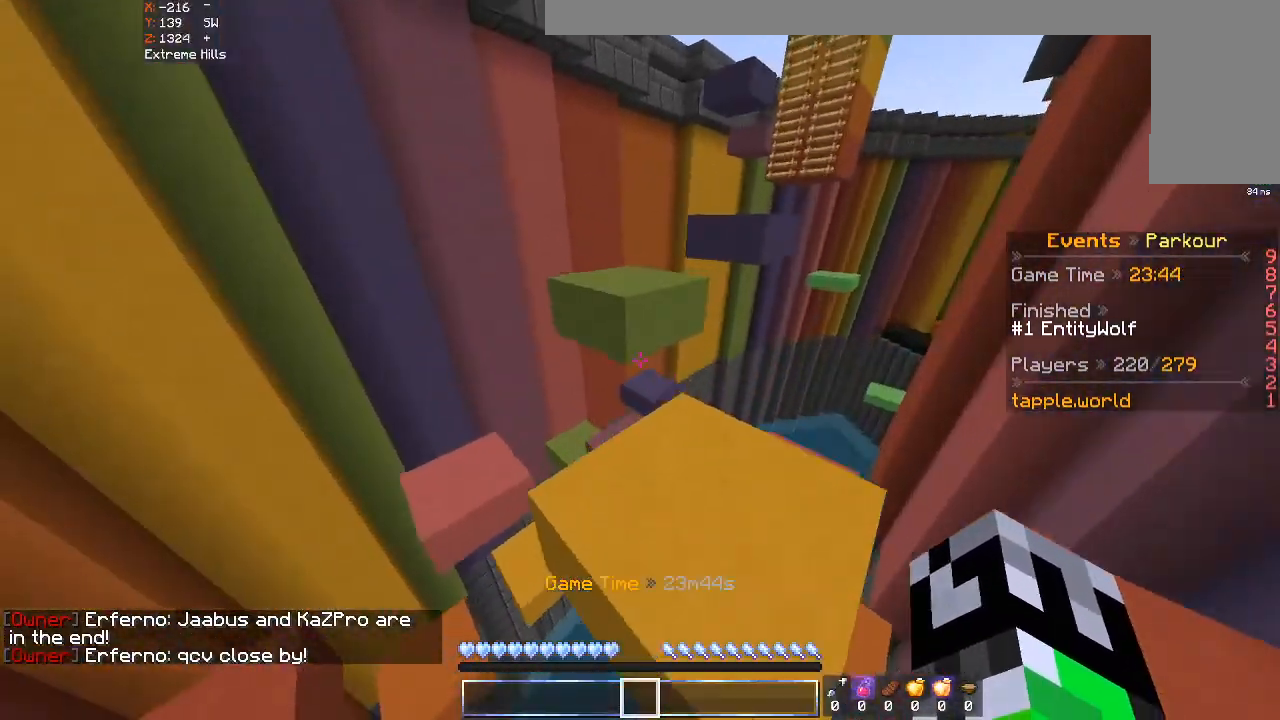
{"keys": ["space", "w"], "mouse": [], "events": [[133, "a", "up"], [400, "space", "down"]]}
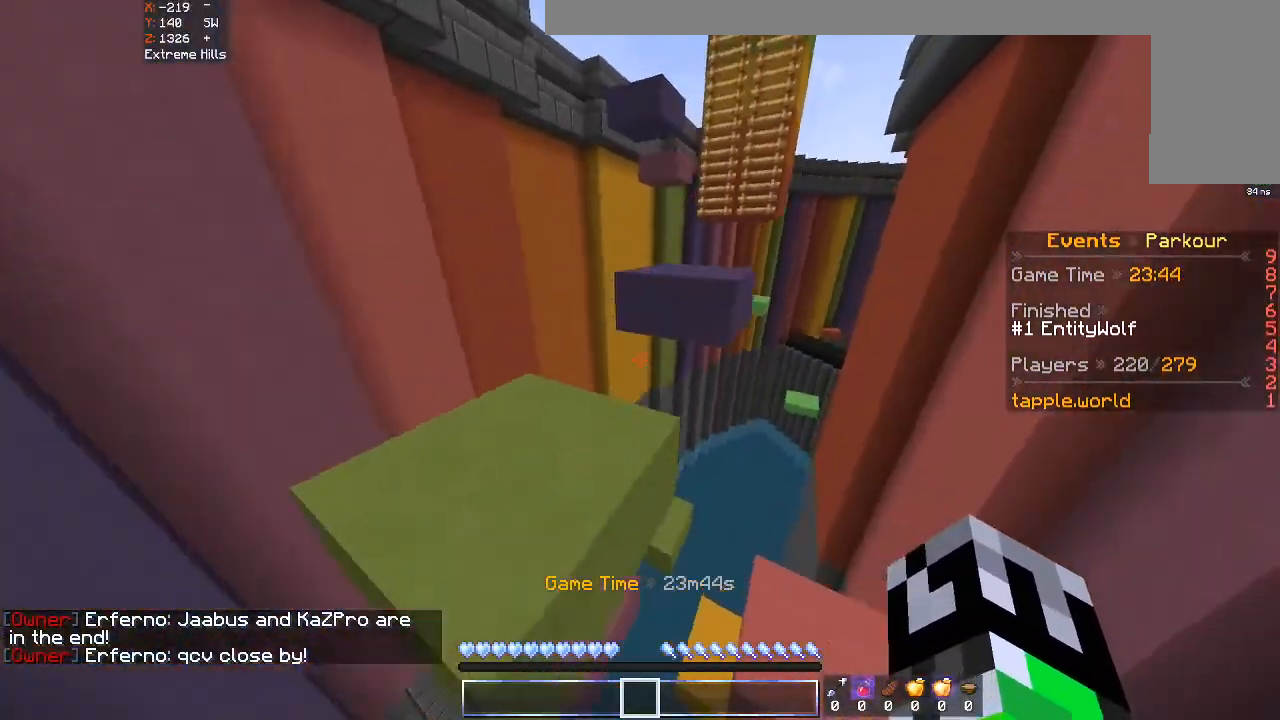
{"keys": ["space", "w"], "mouse": [], "events": [[33, "a", "down"], [33, "space", "up"], [200, "a", "up"], [433, "space", "down"]]}
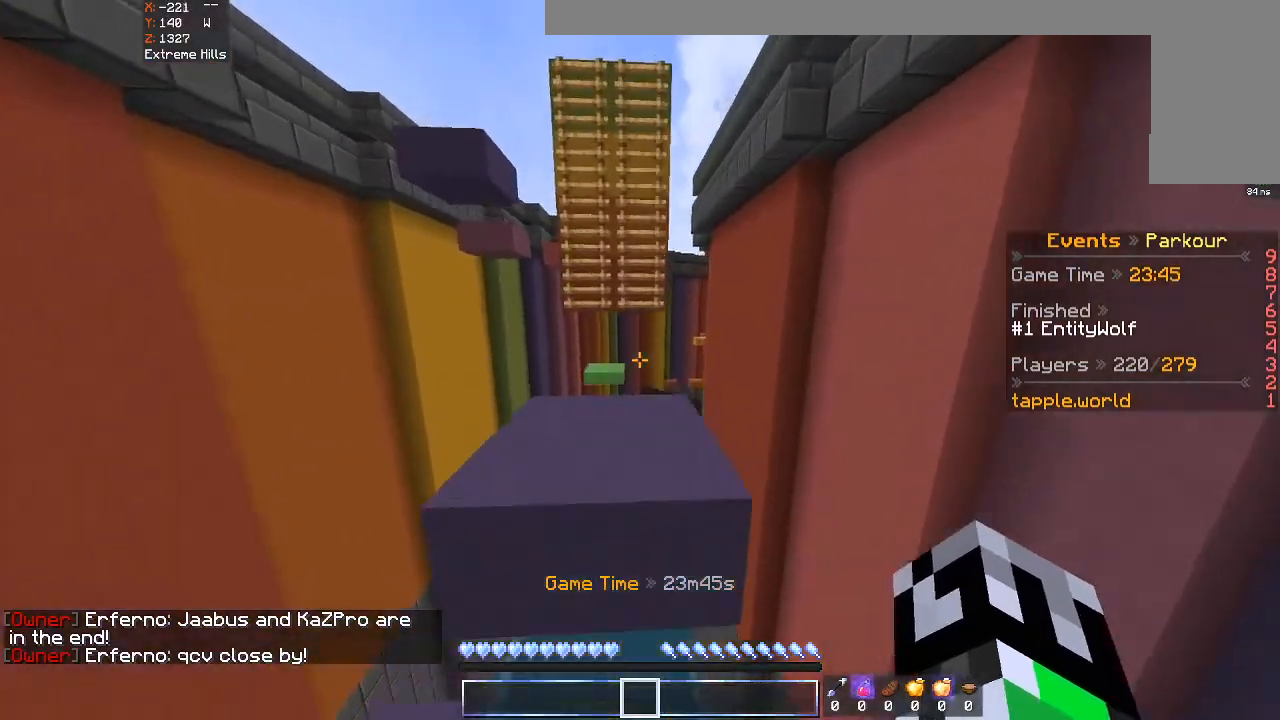
{"keys": ["w"], "mouse": [], "events": [[133, "space", "up"]]}
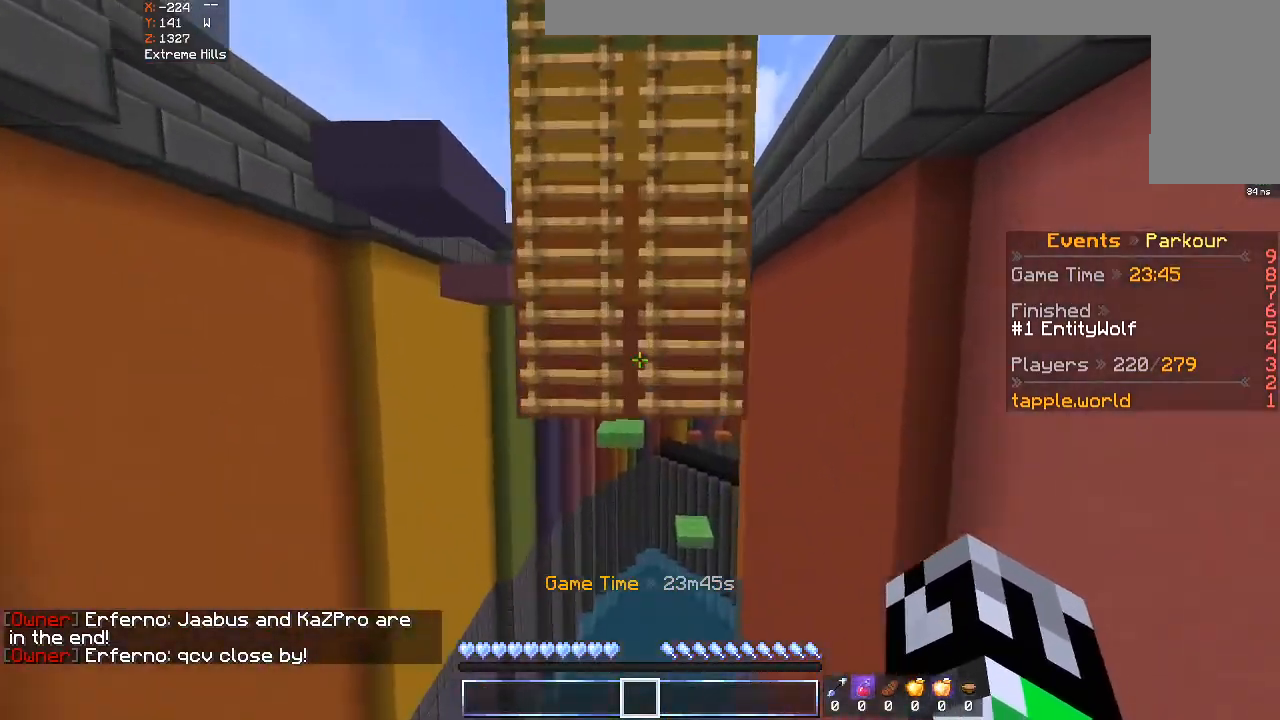
{"keys": ["space", "w"], "mouse": [], "events": [[33, "space", "down"]]}
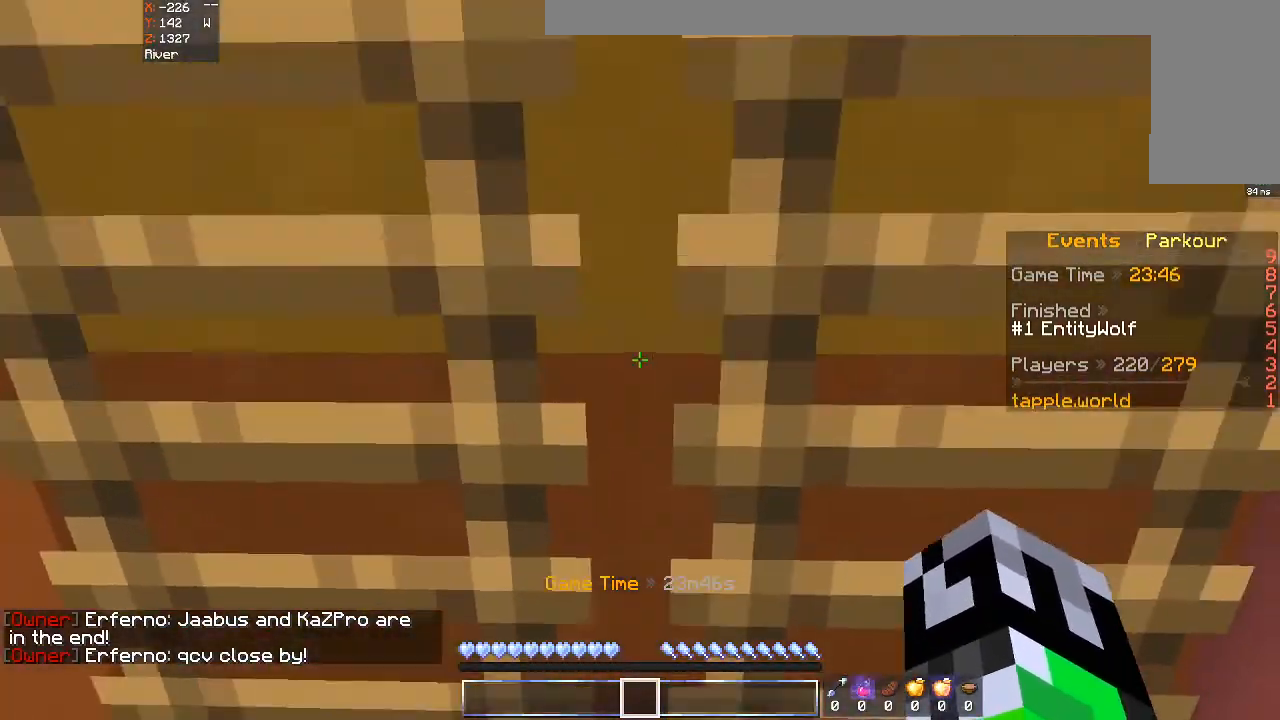
{"keys": ["w"], "mouse": [], "events": [[100, "space", "up"]]}
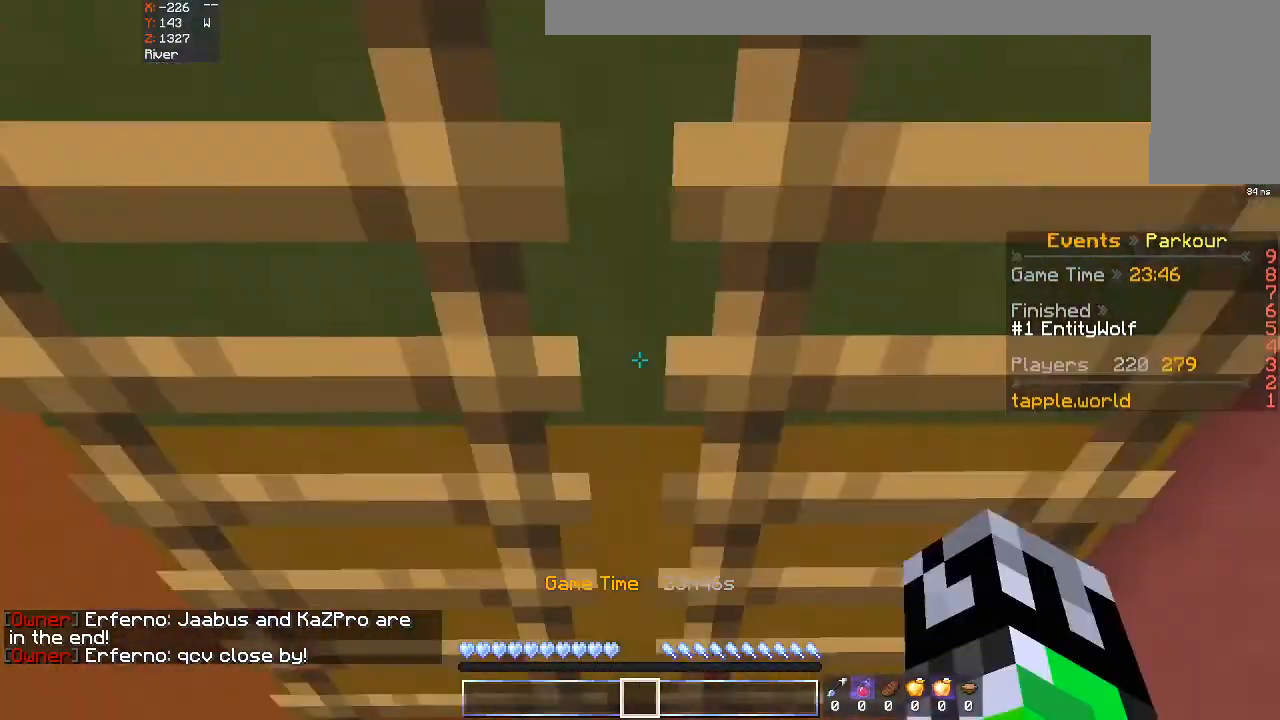
{"keys": ["w"], "mouse": [], "events": []}
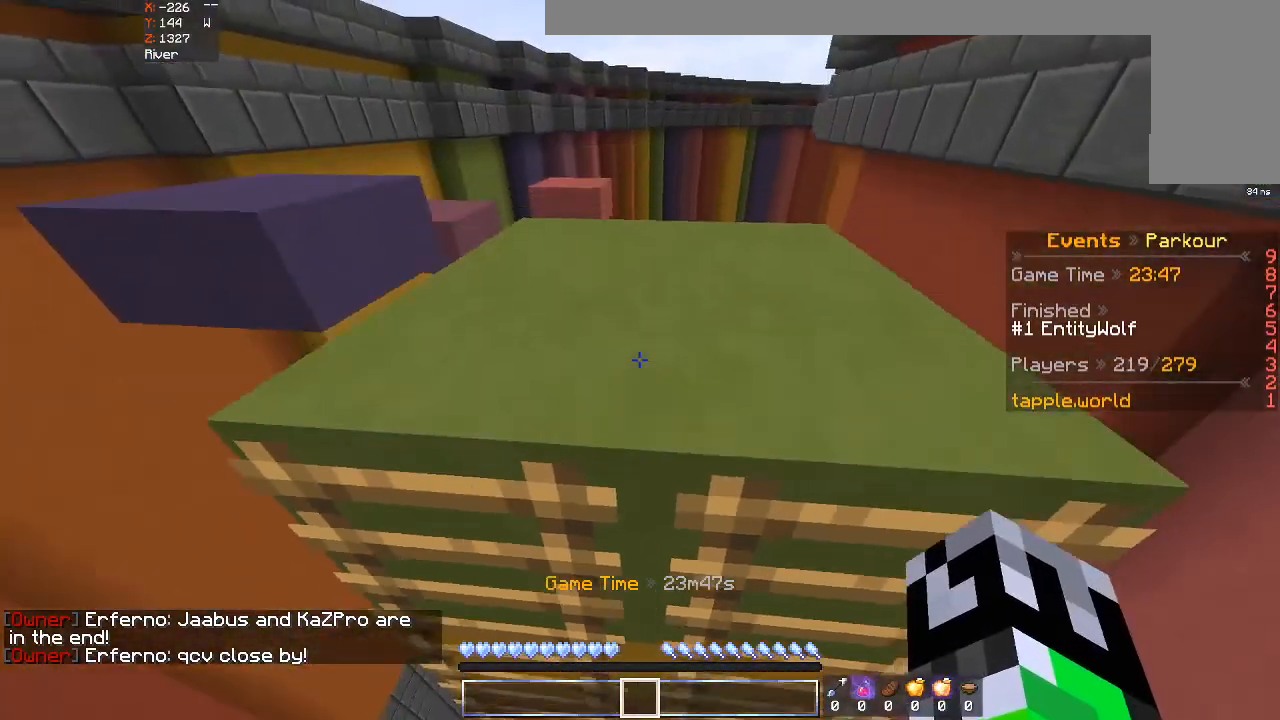
{"keys": ["d", "w"], "mouse": [], "events": [[333, "d", "down"]]}
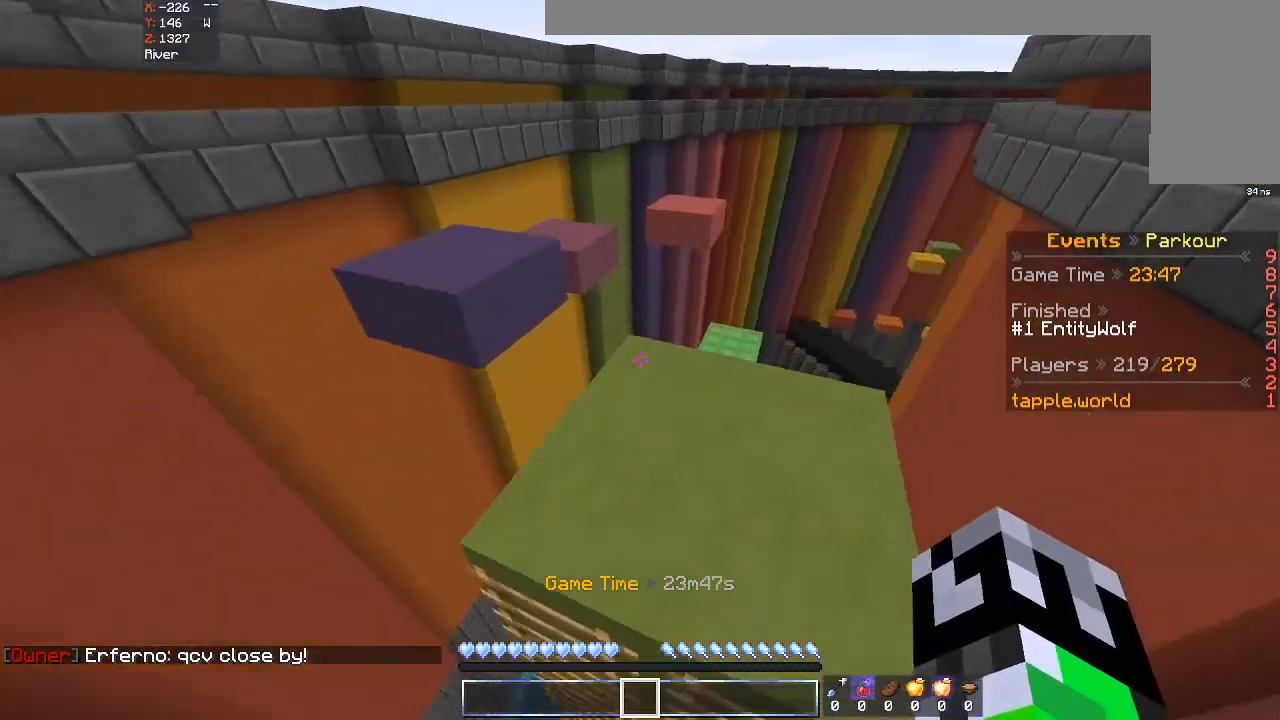
{"keys": ["space", "w"], "mouse": [], "events": [[267, "d", "up"], [500, "space", "down"]]}
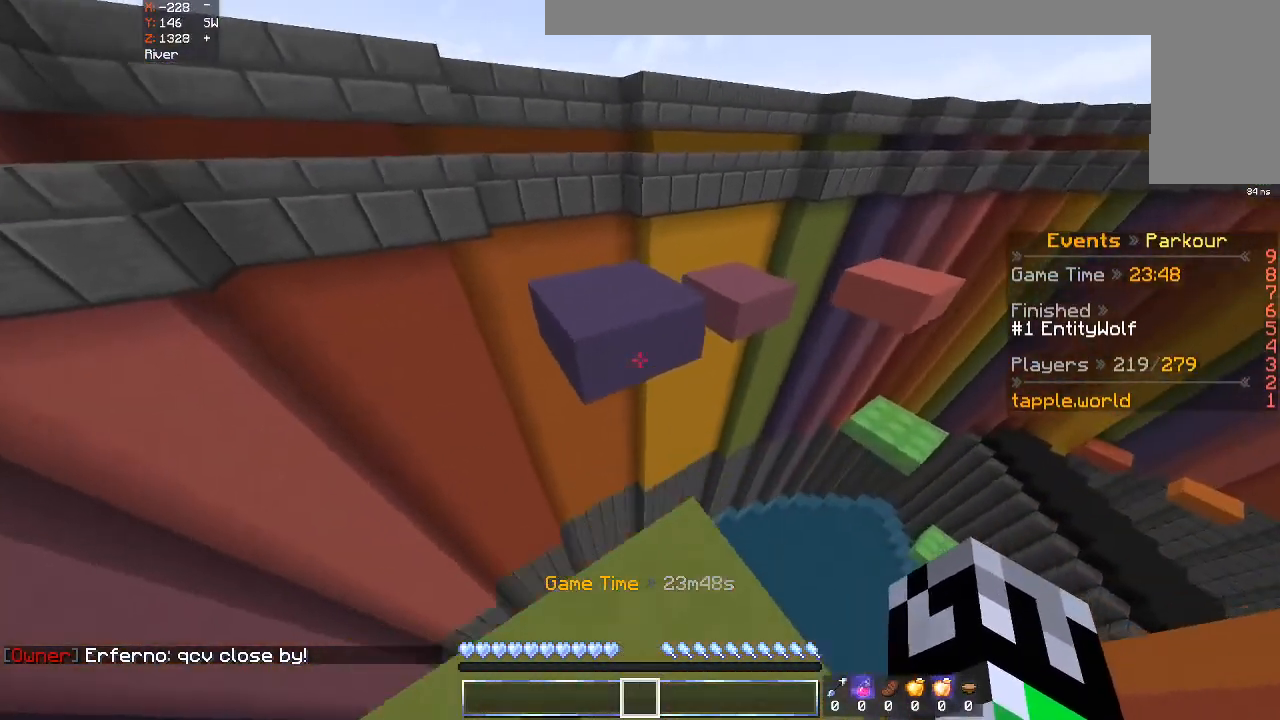
{"keys": ["w"], "mouse": [], "events": [[233, "space", "up"]]}
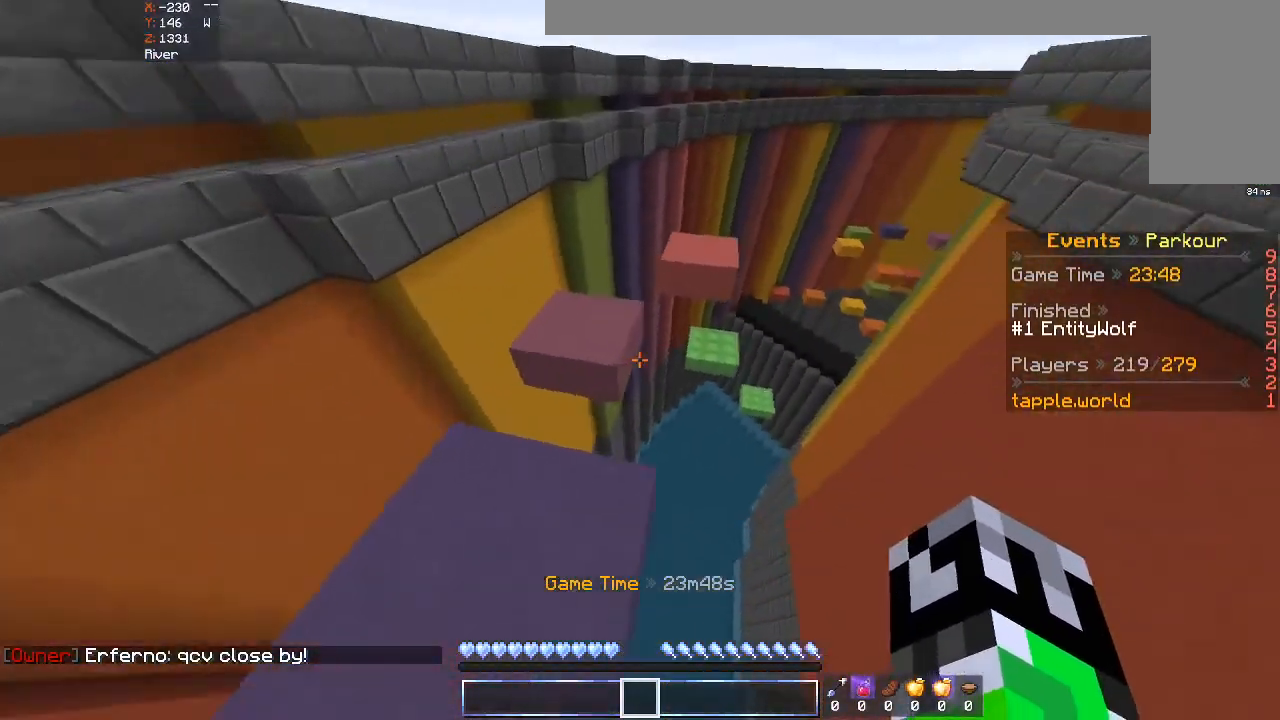
{"keys": ["w"], "mouse": [], "events": [[33, "space", "down"], [367, "space", "up"]]}
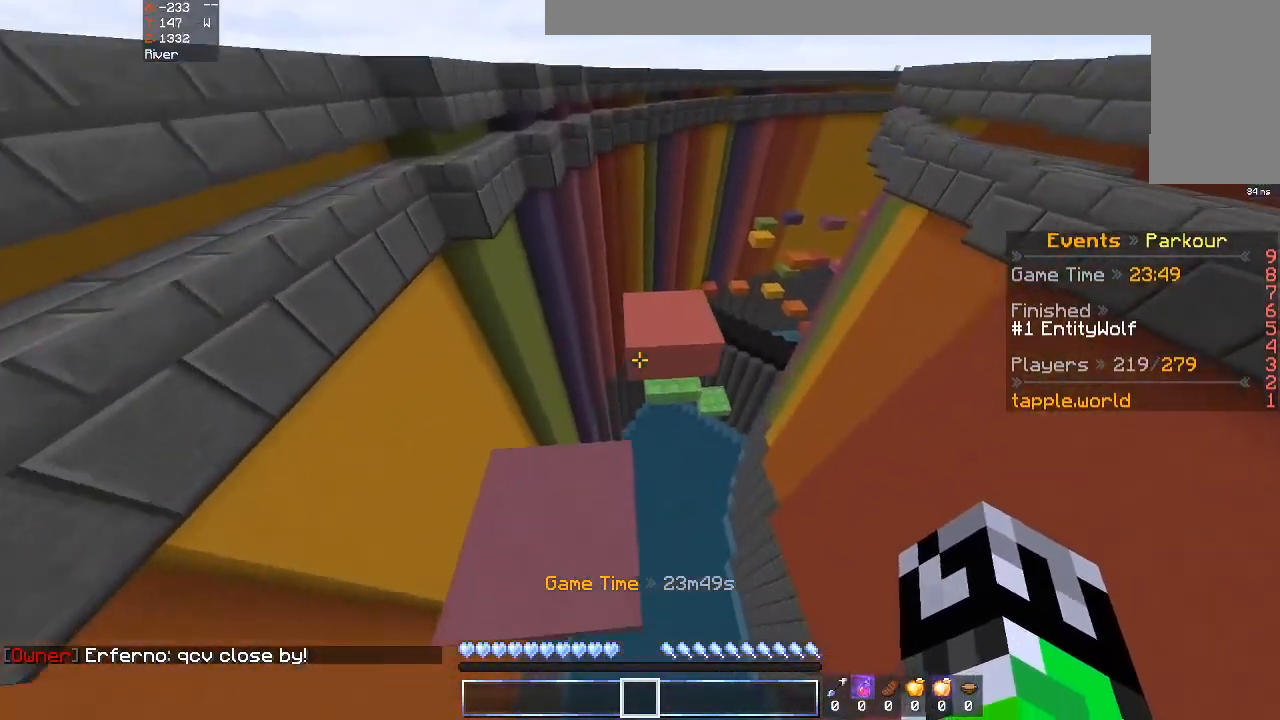
{"keys": ["d", "space", "w"], "mouse": [], "events": [[233, "space", "down"], [400, "d", "down"]]}
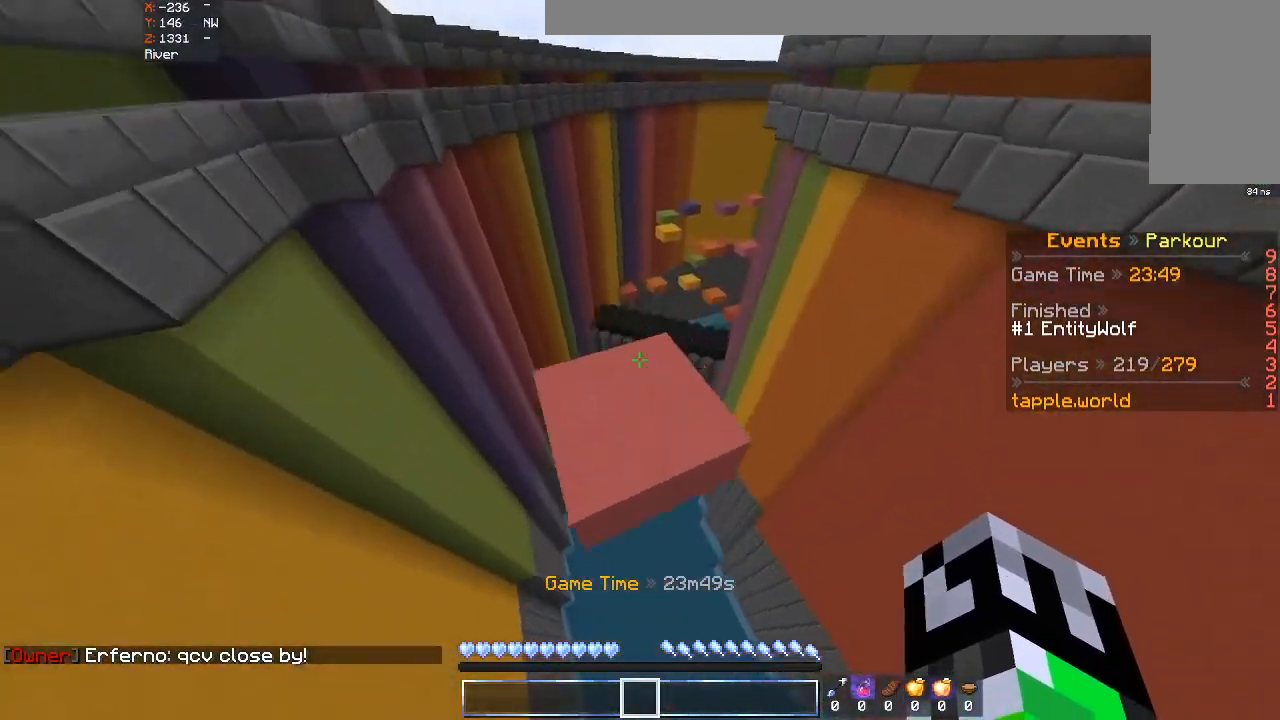
{"keys": ["a", "space", "w"], "mouse": [], "events": [[100, "space", "up"], [200, "a", "down"], [300, "d", "up"], [400, "space", "down"]]}
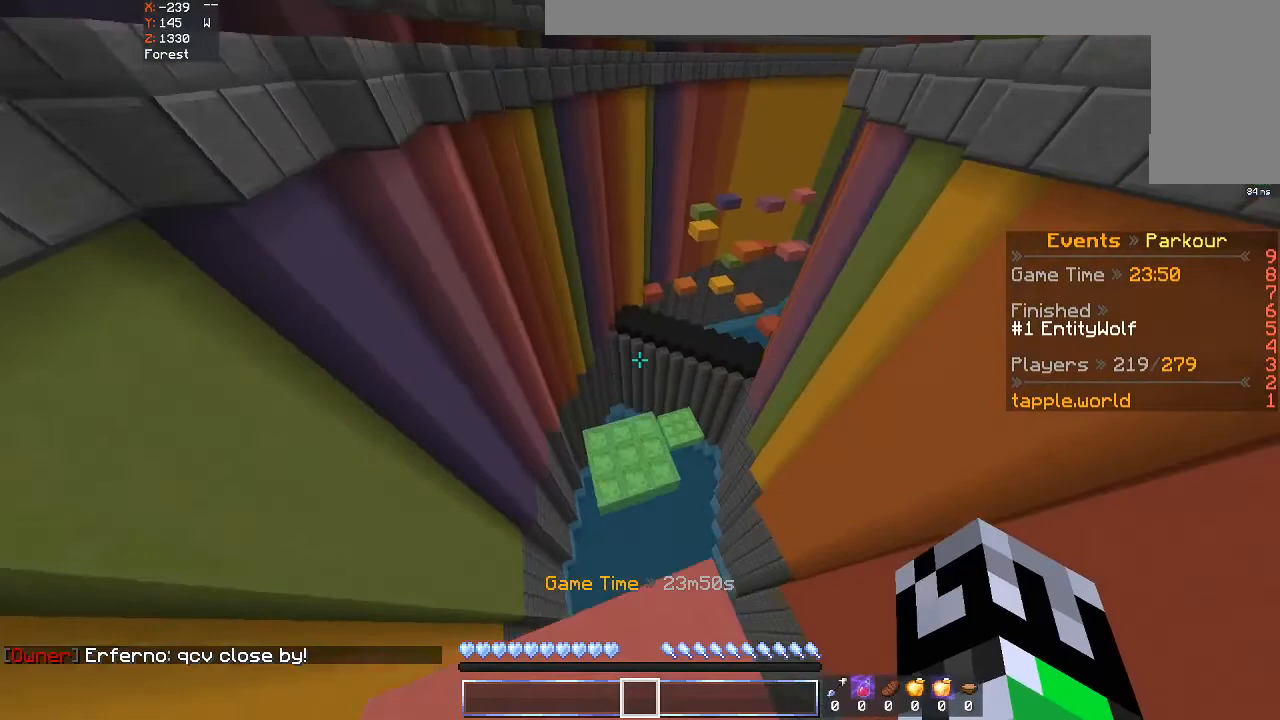
{"keys": ["d"], "mouse": [], "events": [[100, "space", "up"], [267, "a", "up"], [400, "d", "down"], [500, "w", "up"]]}
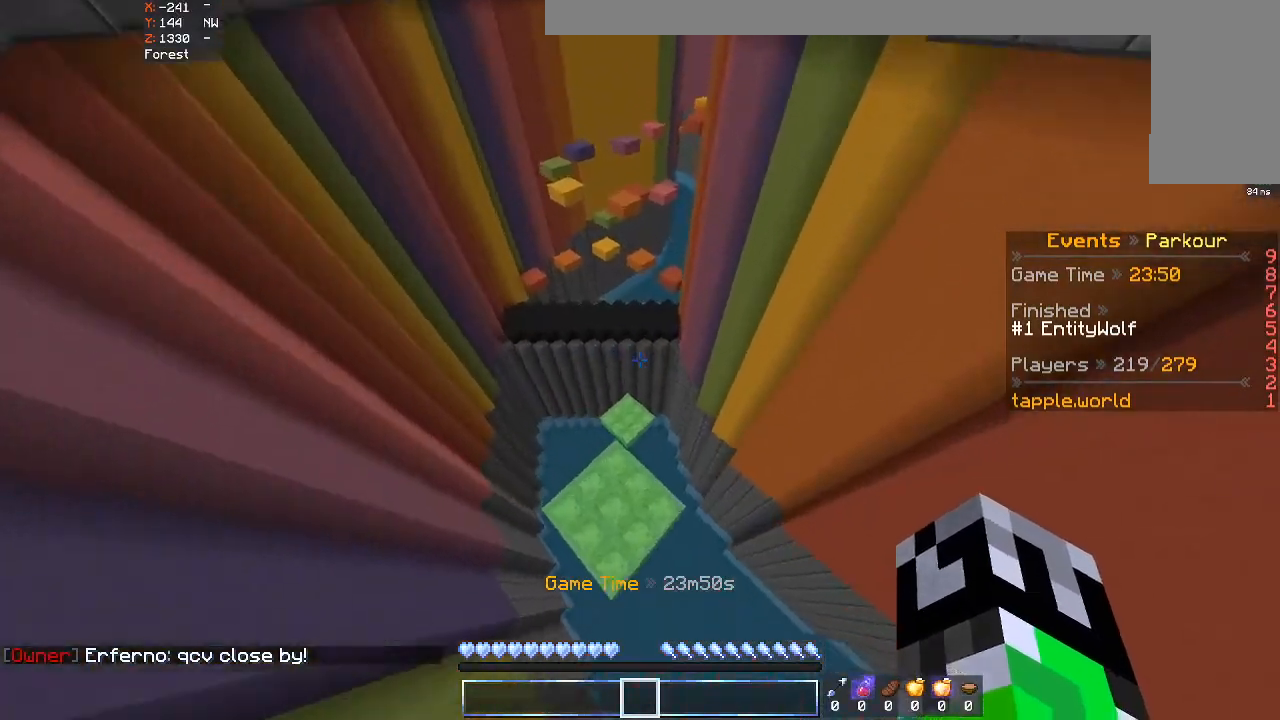
{"keys": ["w"], "mouse": [], "events": [[33, "d", "up"], [200, "w", "down"]]}
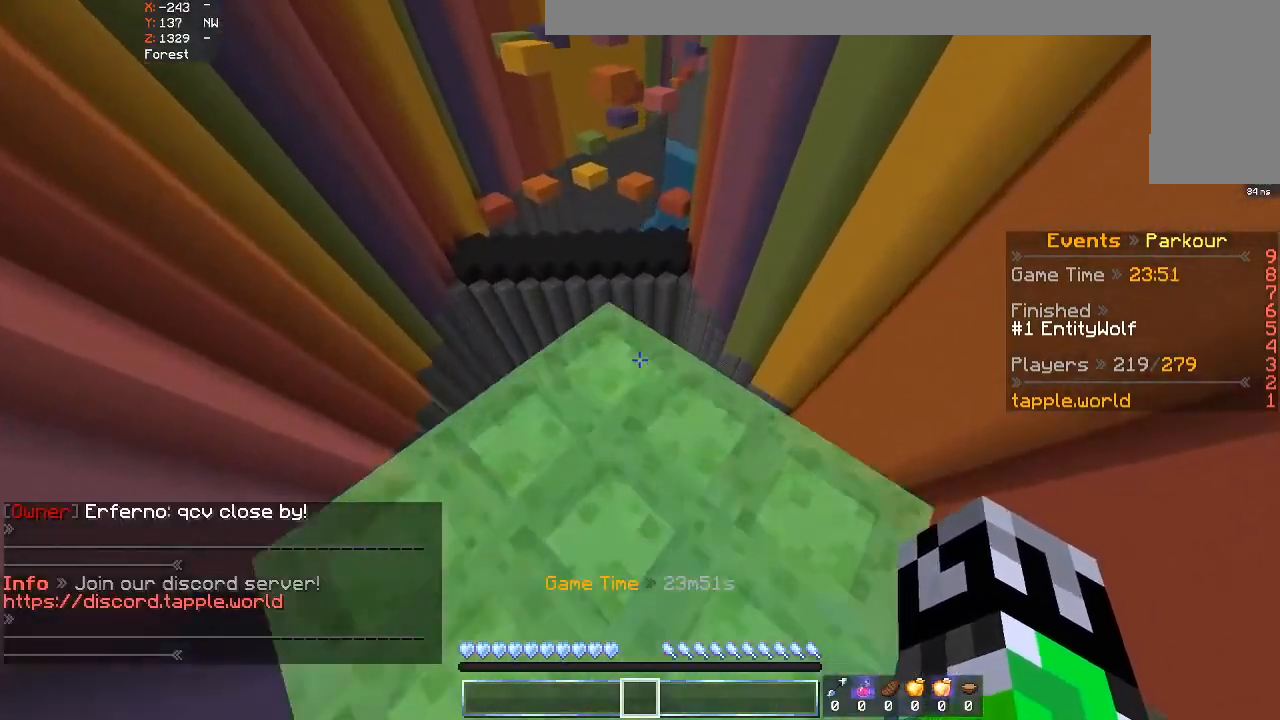
{"keys": ["w"], "mouse": [], "events": []}
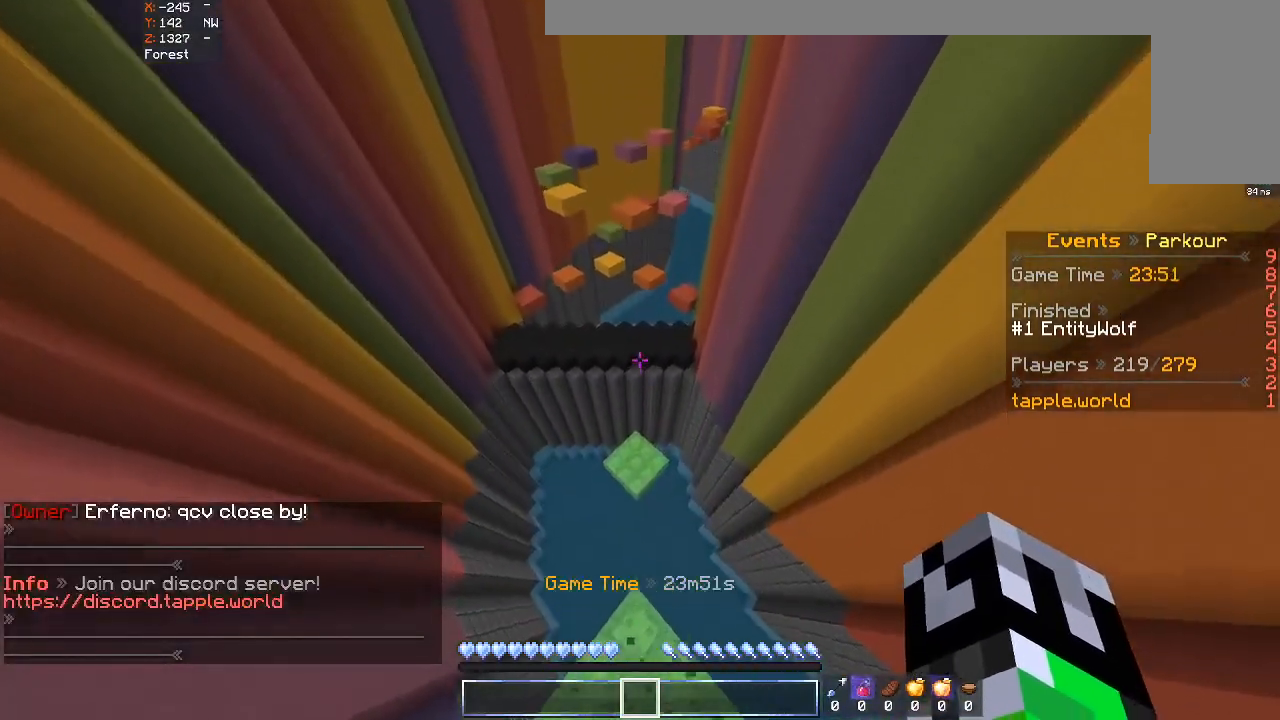
{"keys": ["w"], "mouse": [], "events": []}
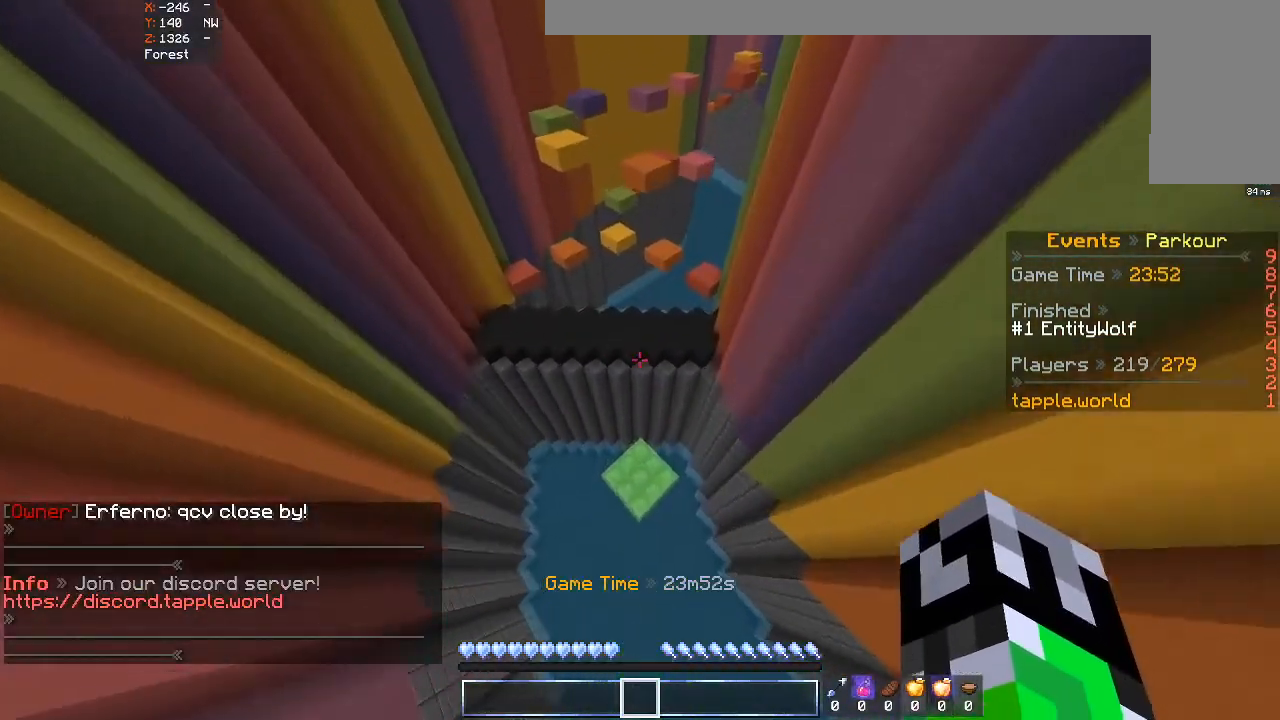
{"keys": ["w"], "mouse": [], "events": []}
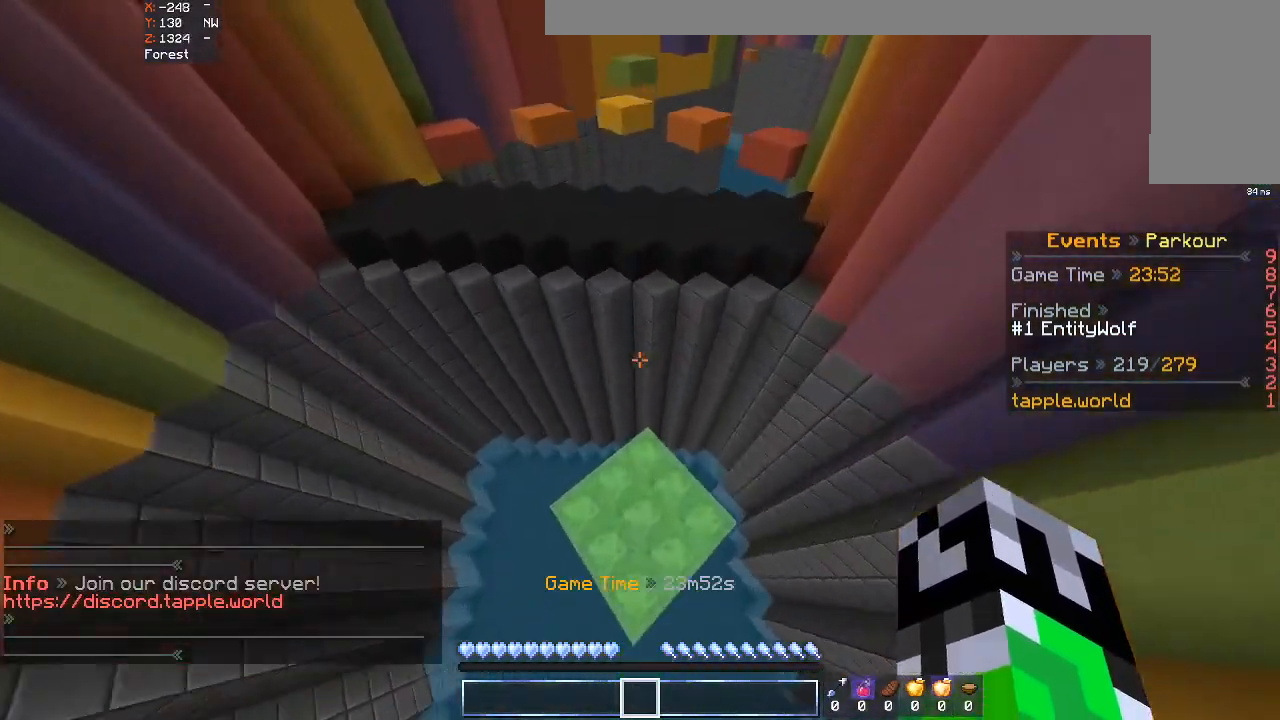
{"keys": ["w"], "mouse": [], "events": []}